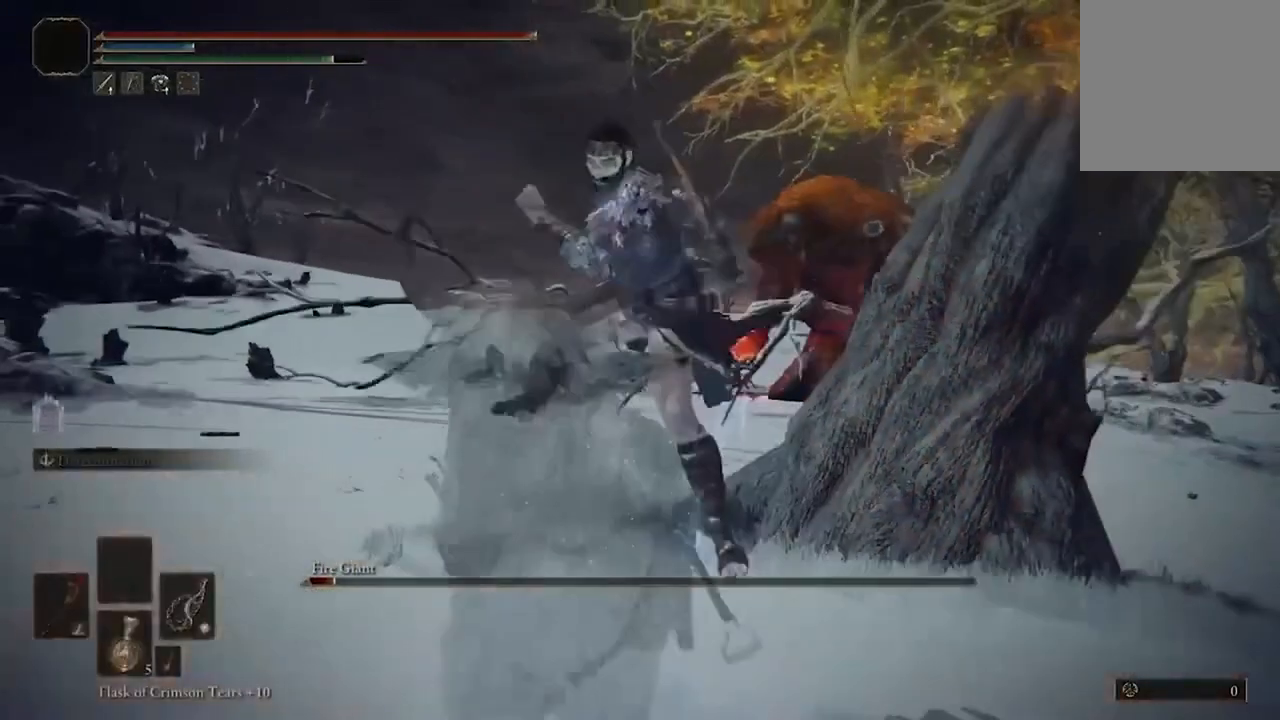
Gameplay with a controller (Xbox layout); each line is a JSON object with the inputs held at the frame after it. "events" lists button and stick changes between this image and that frame as [ms after this image, input, new state], when the widget could be followed in between.
{"buttons": [], "left_stick": "up-right", "right_stick": "center", "events": [[167, "left_stick", "center"], [300, "right_stick", "down-right"], [500, "left_stick", "up-right"], [500, "right_stick", "center"]]}
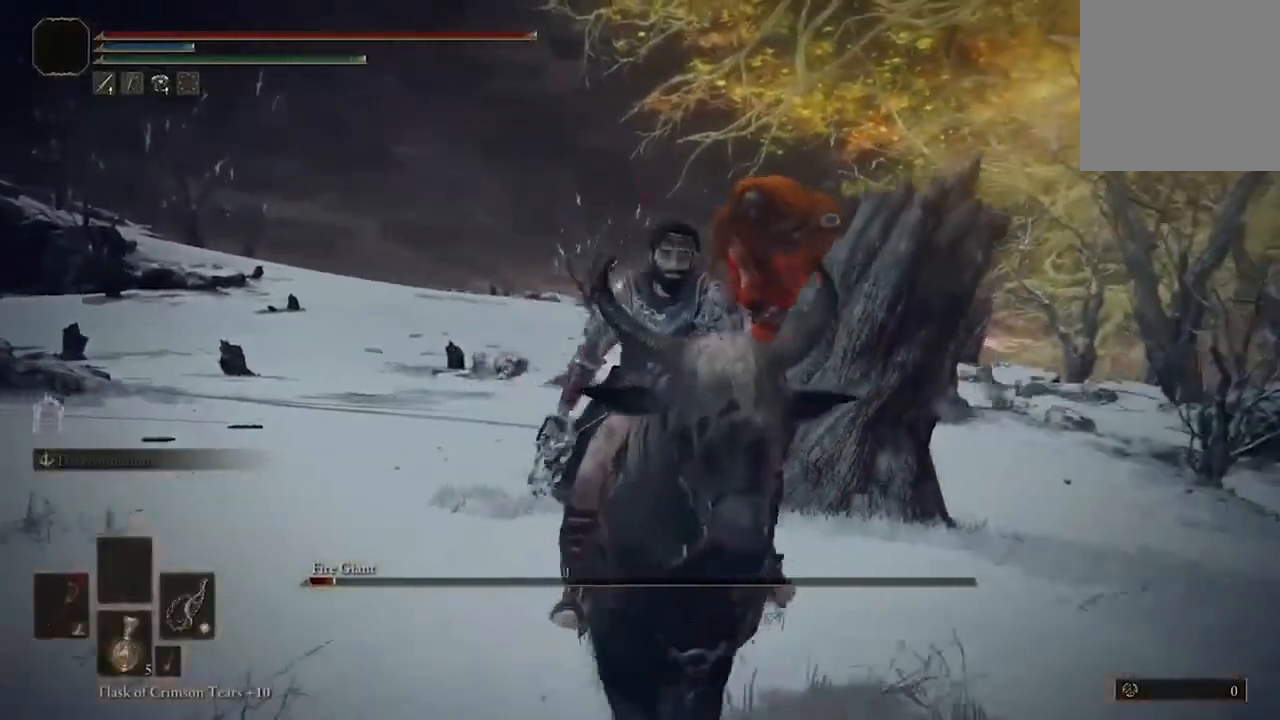
{"buttons": [], "left_stick": "up", "right_stick": "center", "events": [[333, "left_stick", "up"]]}
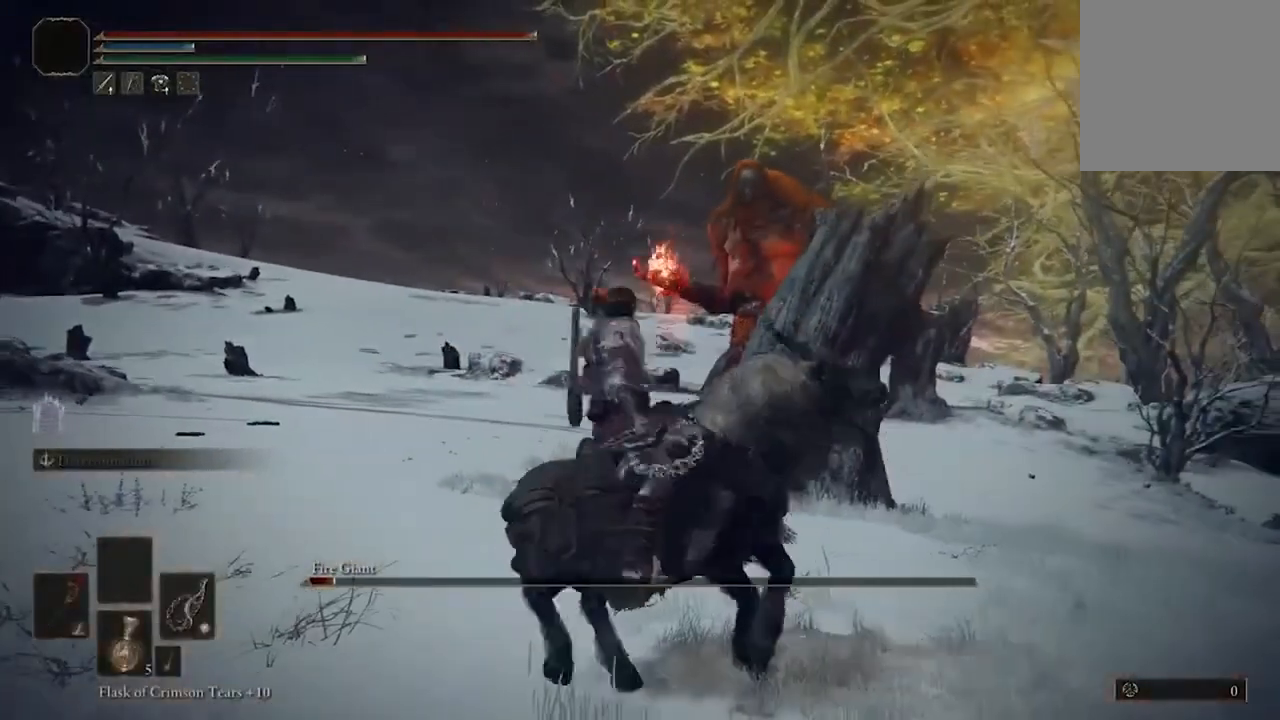
{"buttons": [], "left_stick": "up", "right_stick": "center", "events": []}
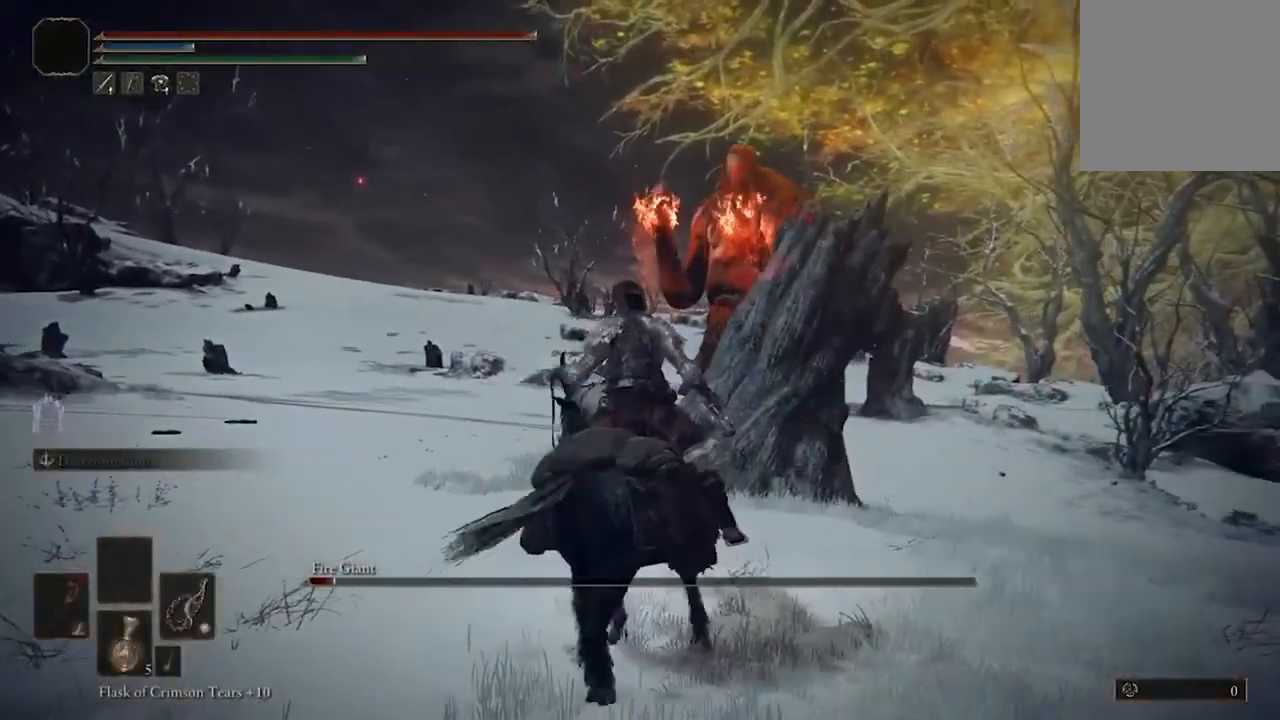
{"buttons": [], "left_stick": "up", "right_stick": "center", "events": []}
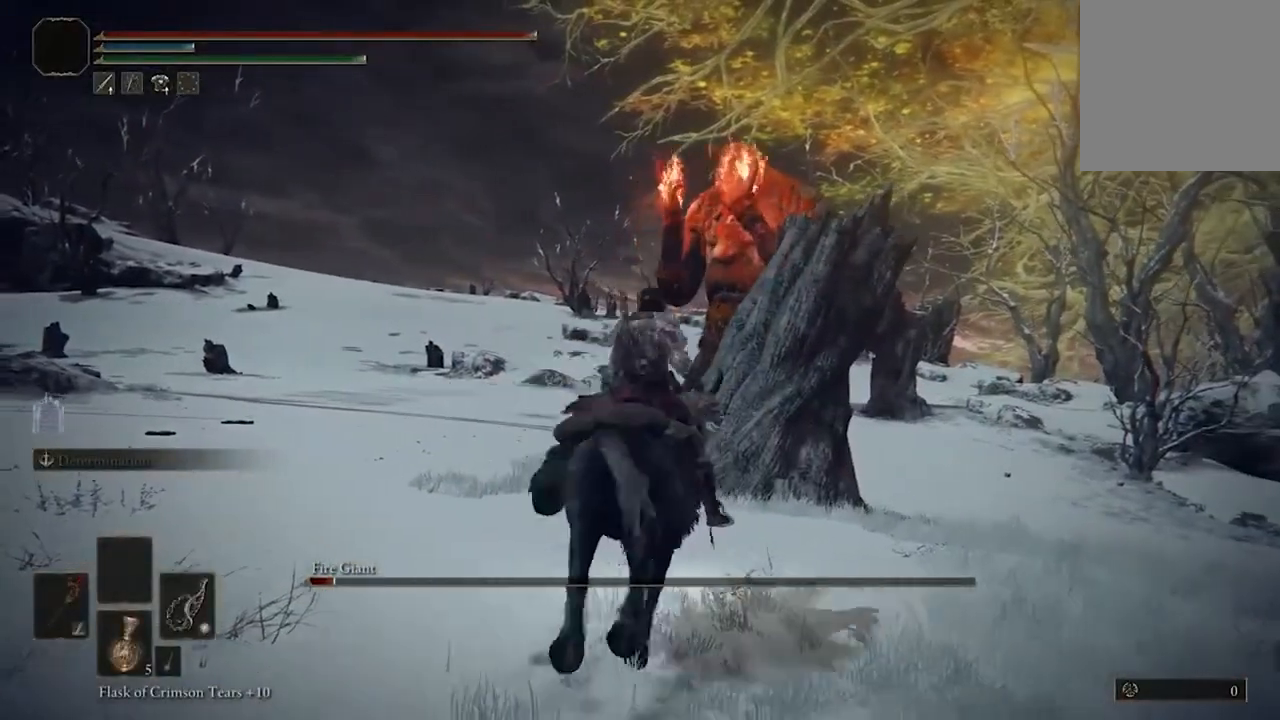
{"buttons": [], "left_stick": "up", "right_stick": "center", "events": []}
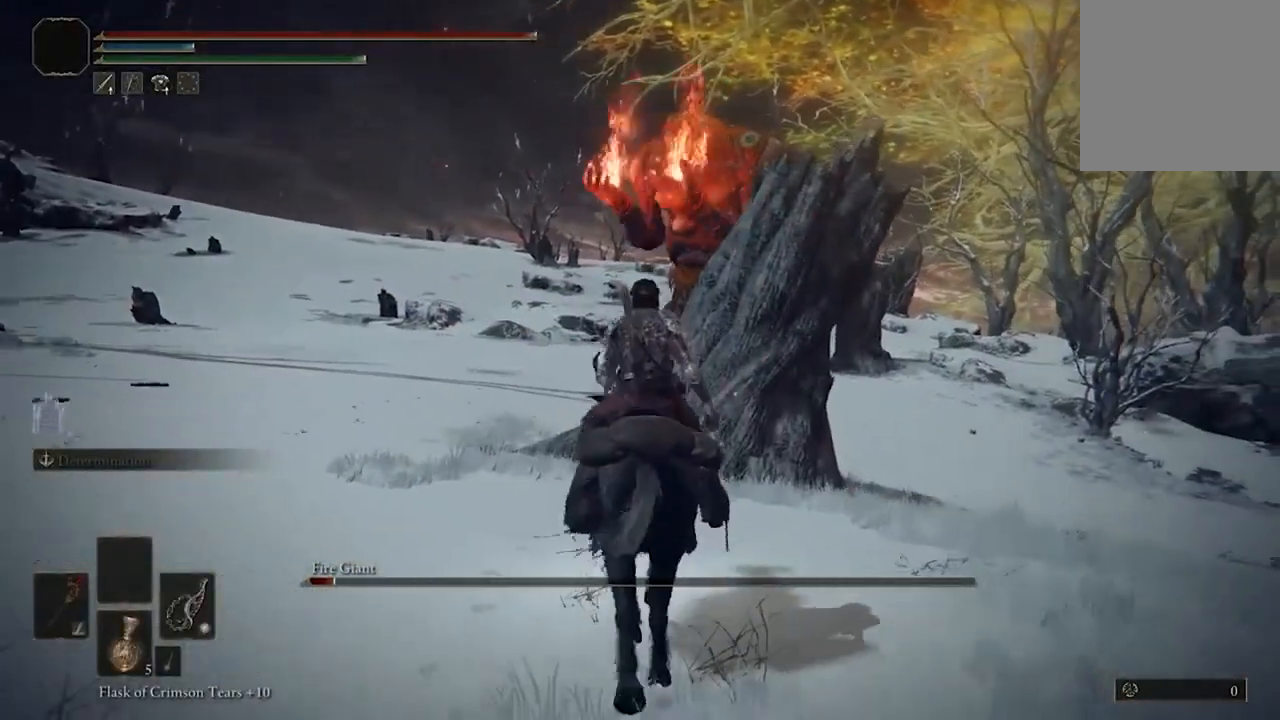
{"buttons": [], "left_stick": "up-right", "right_stick": "center", "events": [[33, "left_stick", "up-right"]]}
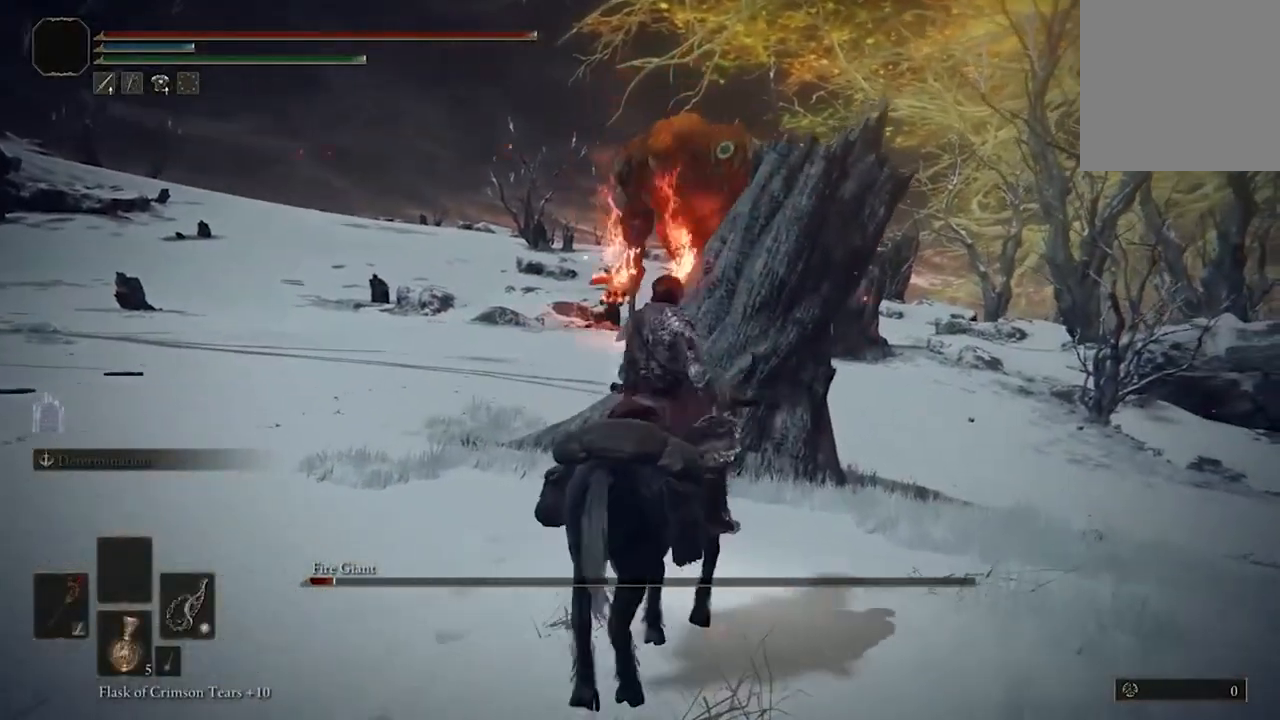
{"buttons": [], "left_stick": "up-right", "right_stick": "center", "events": []}
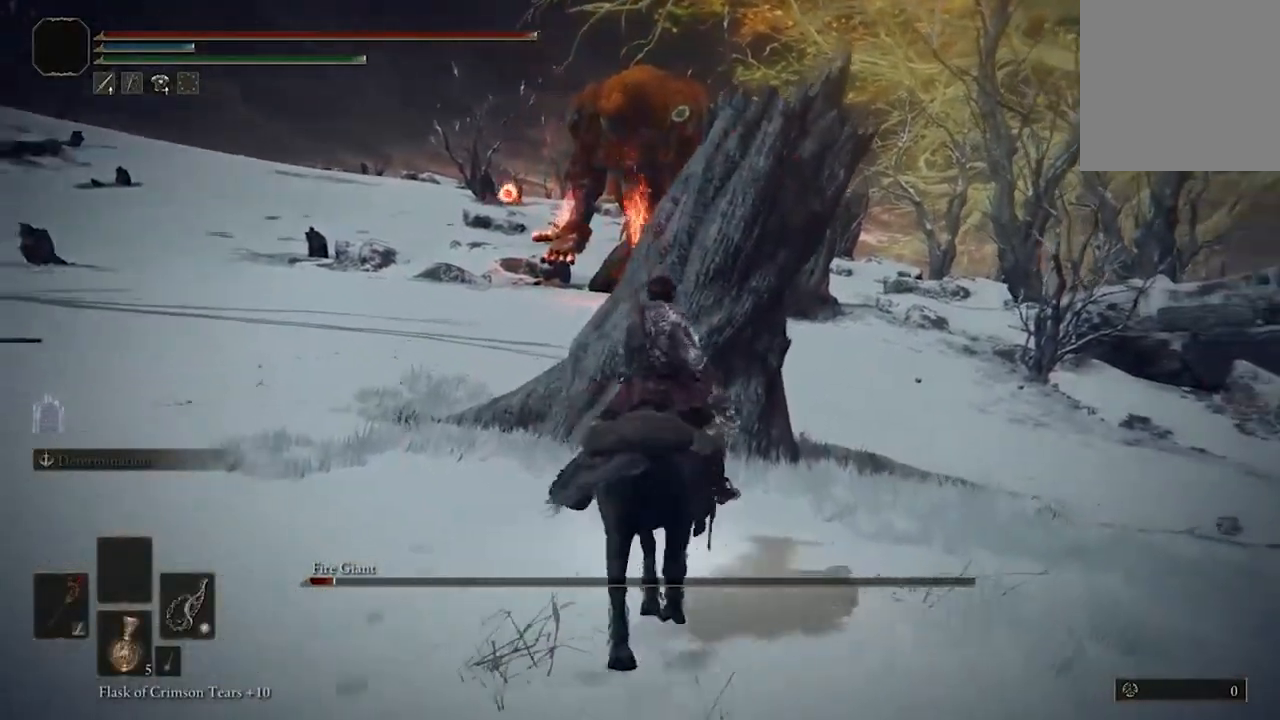
{"buttons": [], "left_stick": "up-right", "right_stick": "center", "events": []}
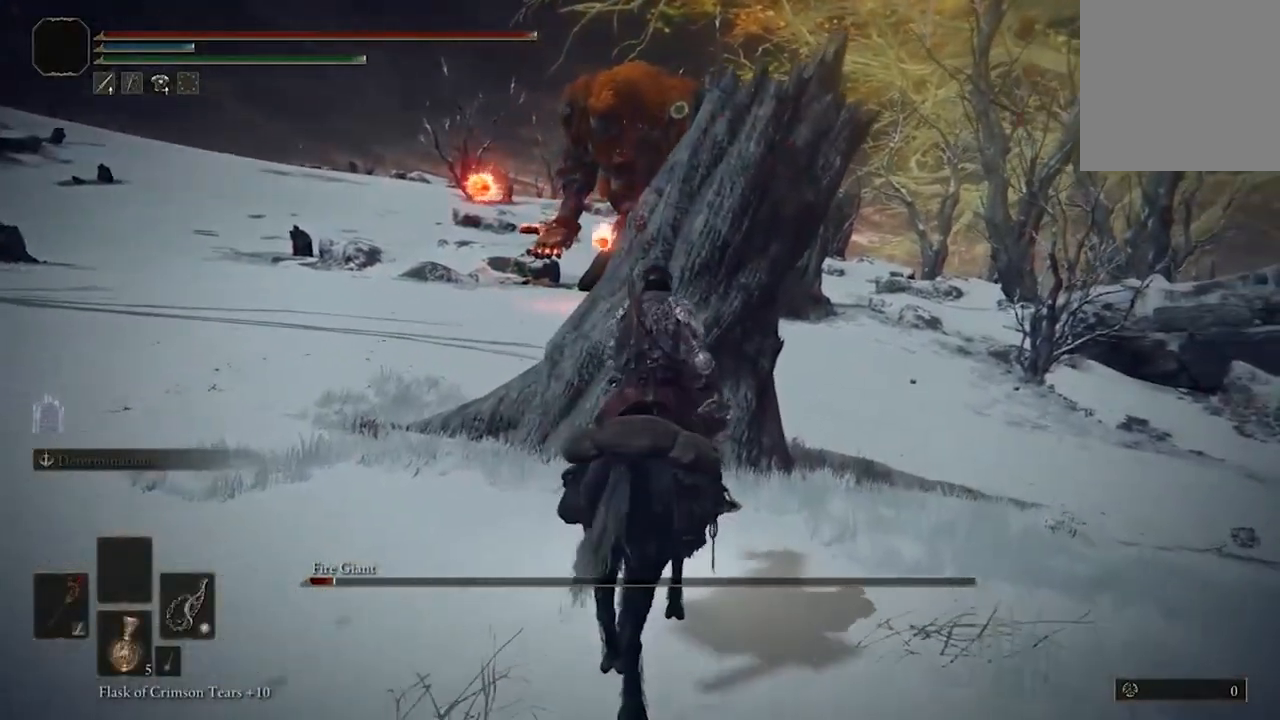
{"buttons": [], "left_stick": "up-left", "right_stick": "center", "events": [[67, "left_stick", "center"], [133, "left_stick", "up-left"]]}
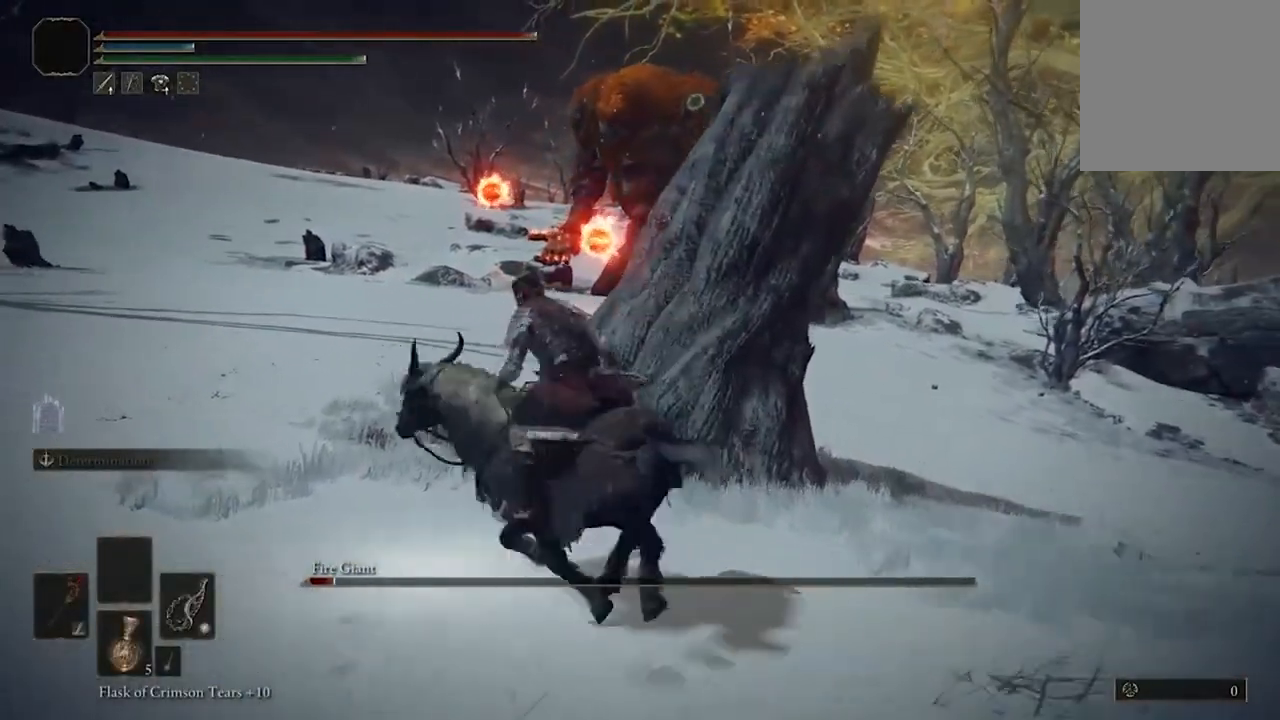
{"buttons": [], "left_stick": "up", "right_stick": "center", "events": [[100, "B", "down"], [267, "B", "up"], [267, "left_stick", "up"], [333, "B", "down"], [467, "B", "up"]]}
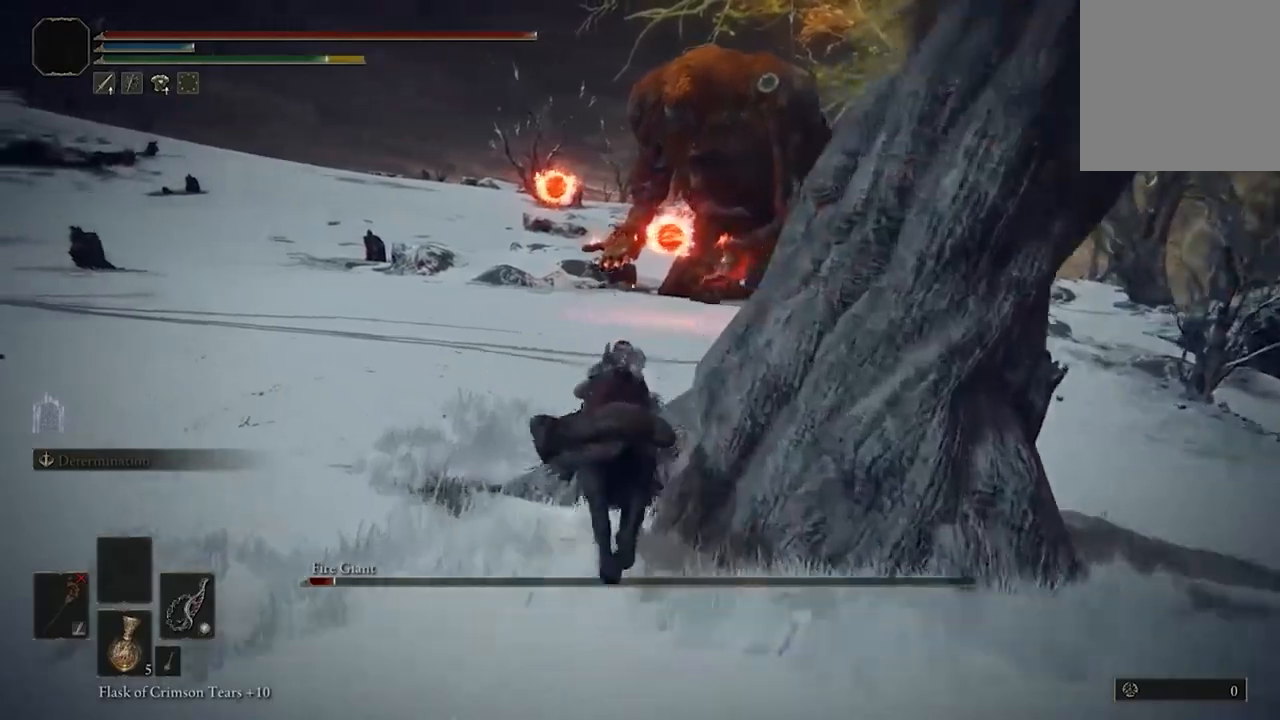
{"buttons": ["B"], "left_stick": "up", "right_stick": "center", "events": [[67, "B", "down"], [167, "B", "up"], [233, "B", "down"], [367, "B", "up"], [433, "B", "down"]]}
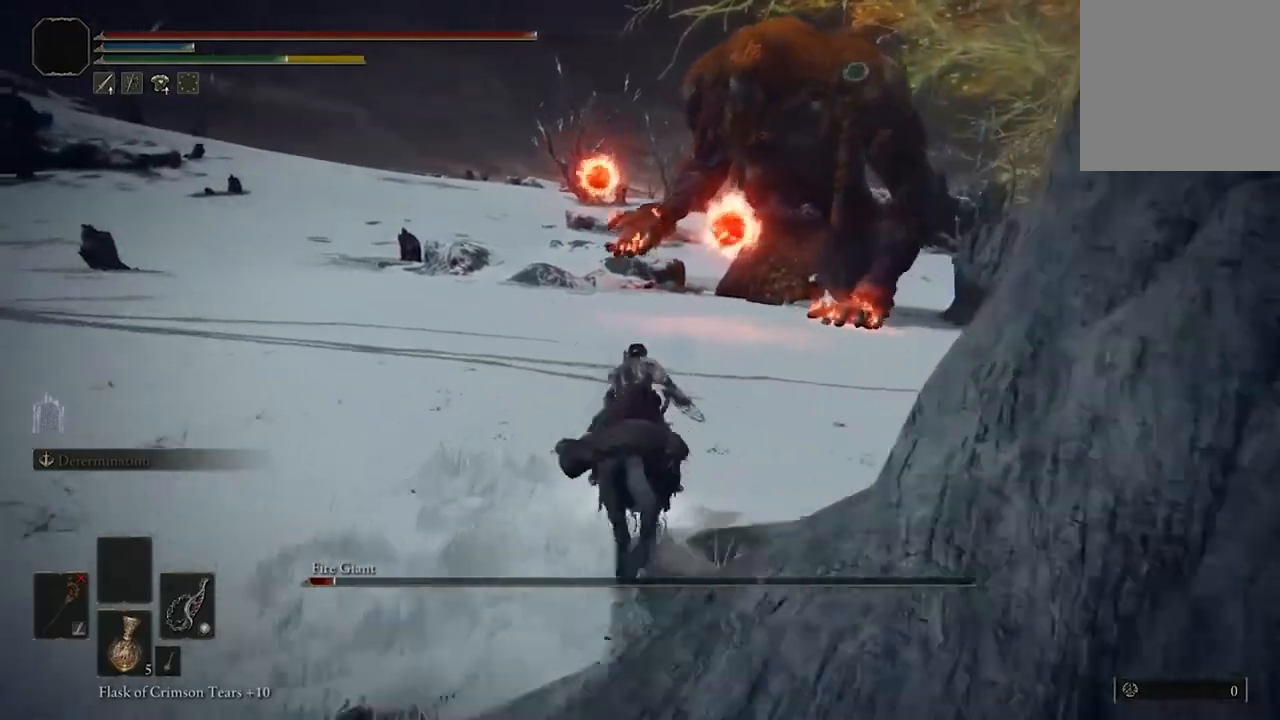
{"buttons": [], "left_stick": "up", "right_stick": "center", "events": [[33, "B", "up"], [100, "B", "down"], [233, "B", "up"], [333, "B", "down"], [400, "B", "up"]]}
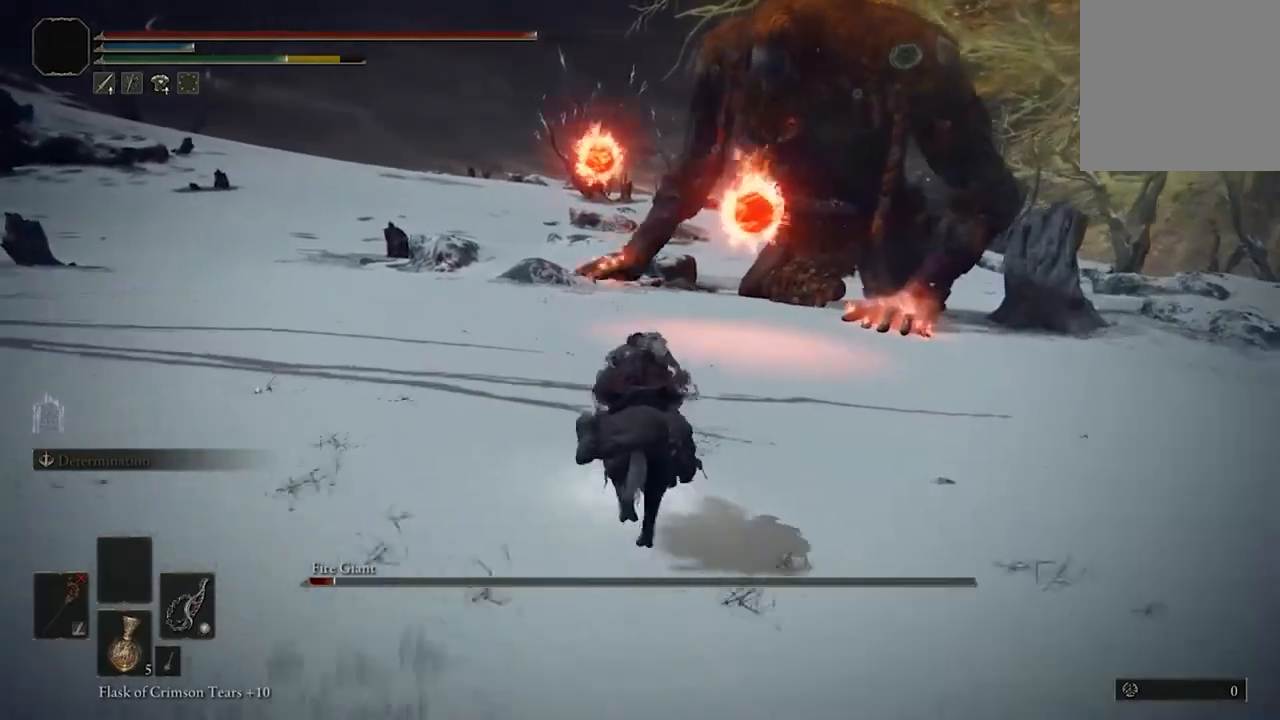
{"buttons": ["B"], "left_stick": "up", "right_stick": "center", "events": [[33, "B", "down"], [100, "B", "up"], [167, "B", "down"], [233, "B", "up"], [333, "B", "down"], [433, "B", "up"], [500, "B", "down"]]}
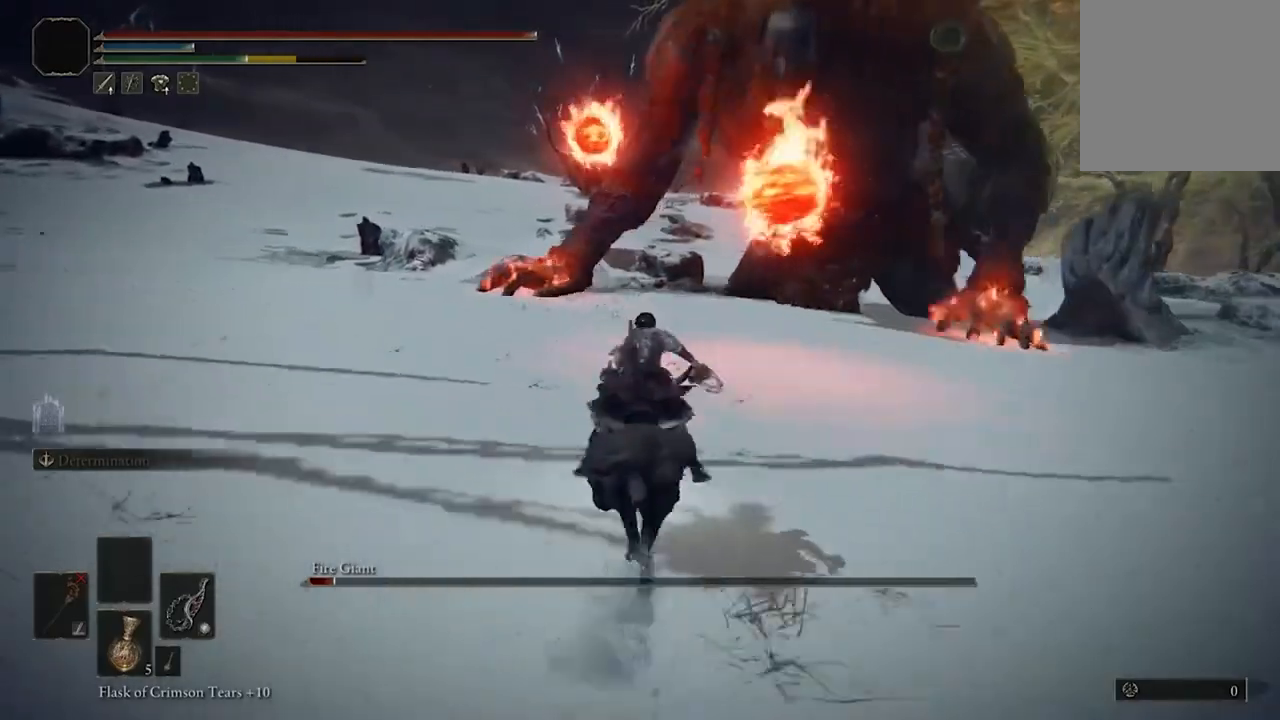
{"buttons": [], "left_stick": "up", "right_stick": "center", "events": [[100, "B", "up"], [200, "B", "down"], [300, "B", "up"], [367, "B", "down"], [500, "B", "up"]]}
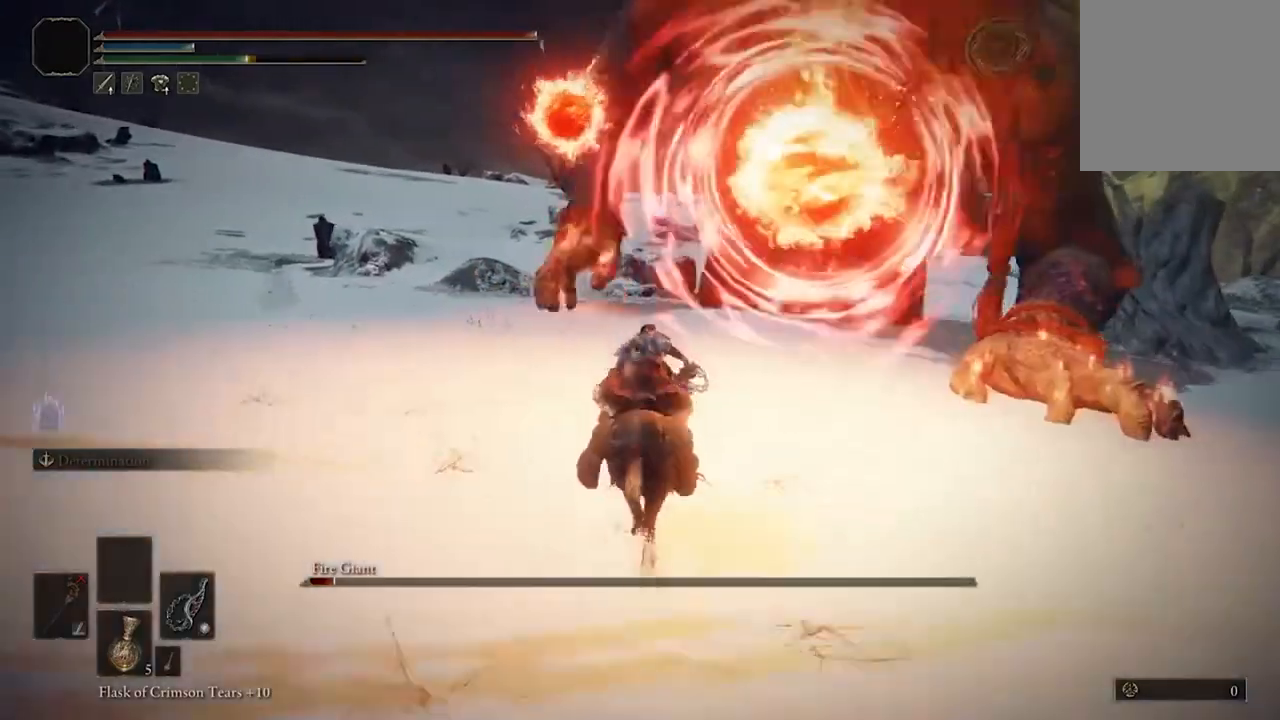
{"buttons": [], "left_stick": "up-right", "right_stick": "center", "events": [[100, "B", "down"], [167, "B", "up"], [233, "B", "down"], [333, "B", "up"], [433, "B", "down"], [433, "left_stick", "up-right"], [500, "B", "up"]]}
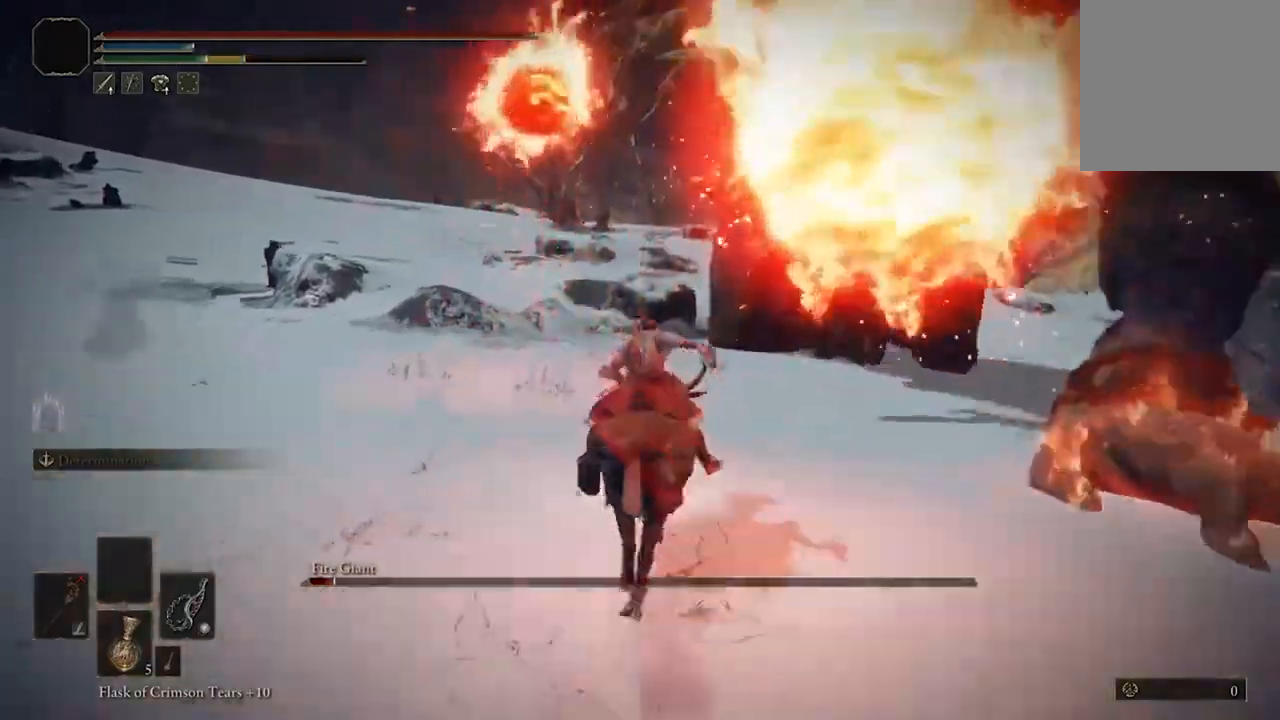
{"buttons": ["B"], "left_stick": "up-right", "right_stick": "center", "events": [[67, "B", "down"], [200, "B", "up"], [267, "B", "down"], [367, "B", "up"], [433, "B", "down"]]}
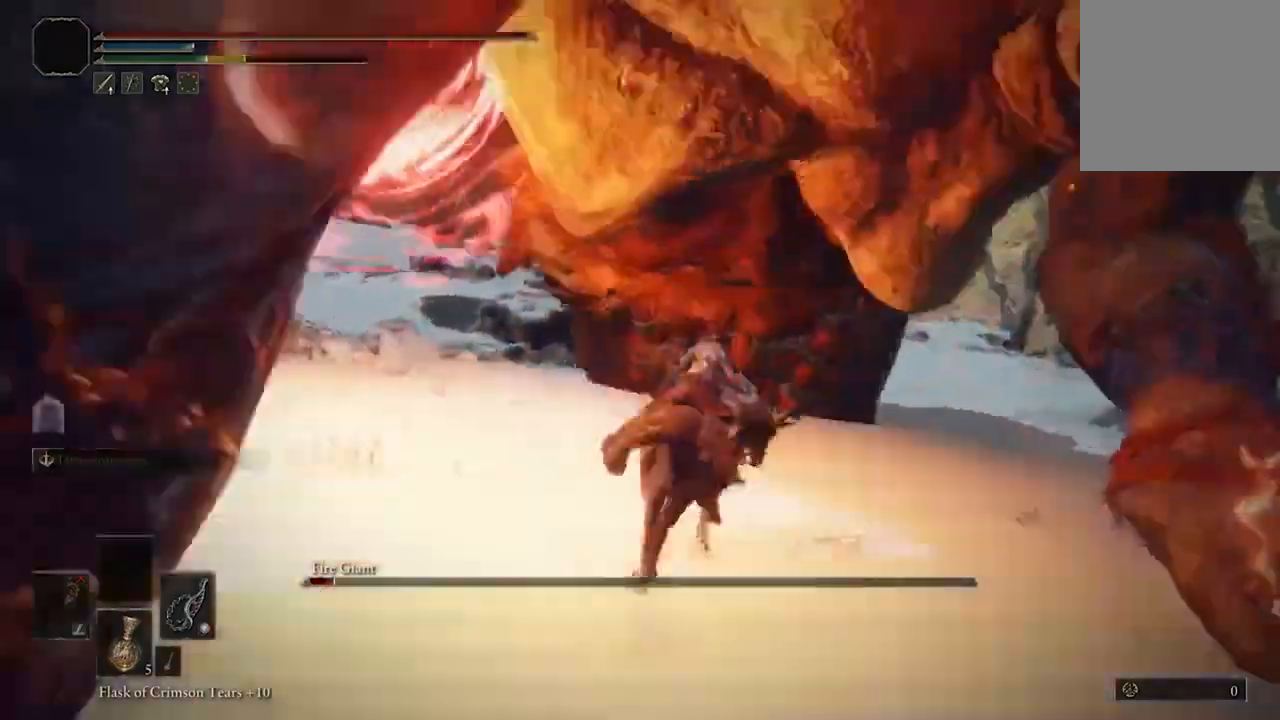
{"buttons": [], "left_stick": "up-right", "right_stick": "center", "events": [[67, "B", "up"], [133, "B", "down"], [267, "B", "up"]]}
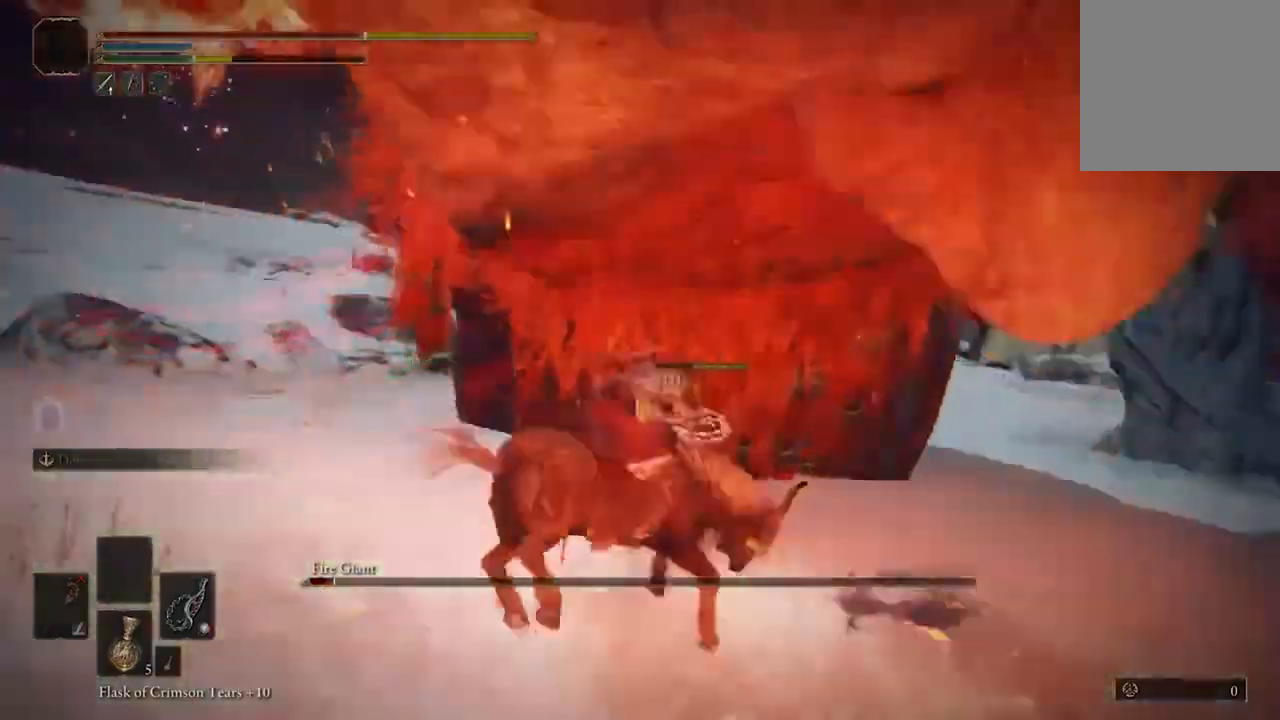
{"buttons": ["B"], "left_stick": "up-right", "right_stick": "center", "events": [[167, "B", "down"], [300, "B", "up"], [333, "B", "down"], [467, "B", "up"], [500, "B", "down"]]}
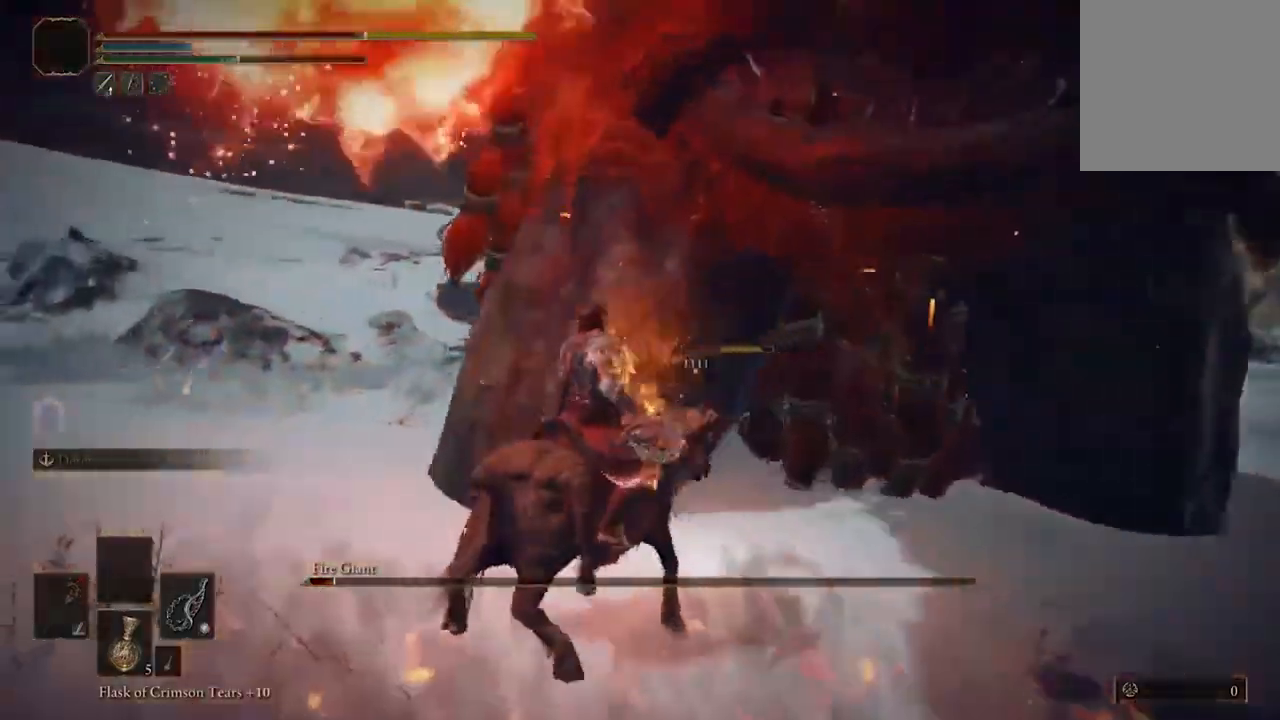
{"buttons": ["B"], "left_stick": "up-right", "right_stick": "center", "events": [[133, "B", "up"], [200, "B", "down"], [333, "B", "up"], [400, "B", "down"]]}
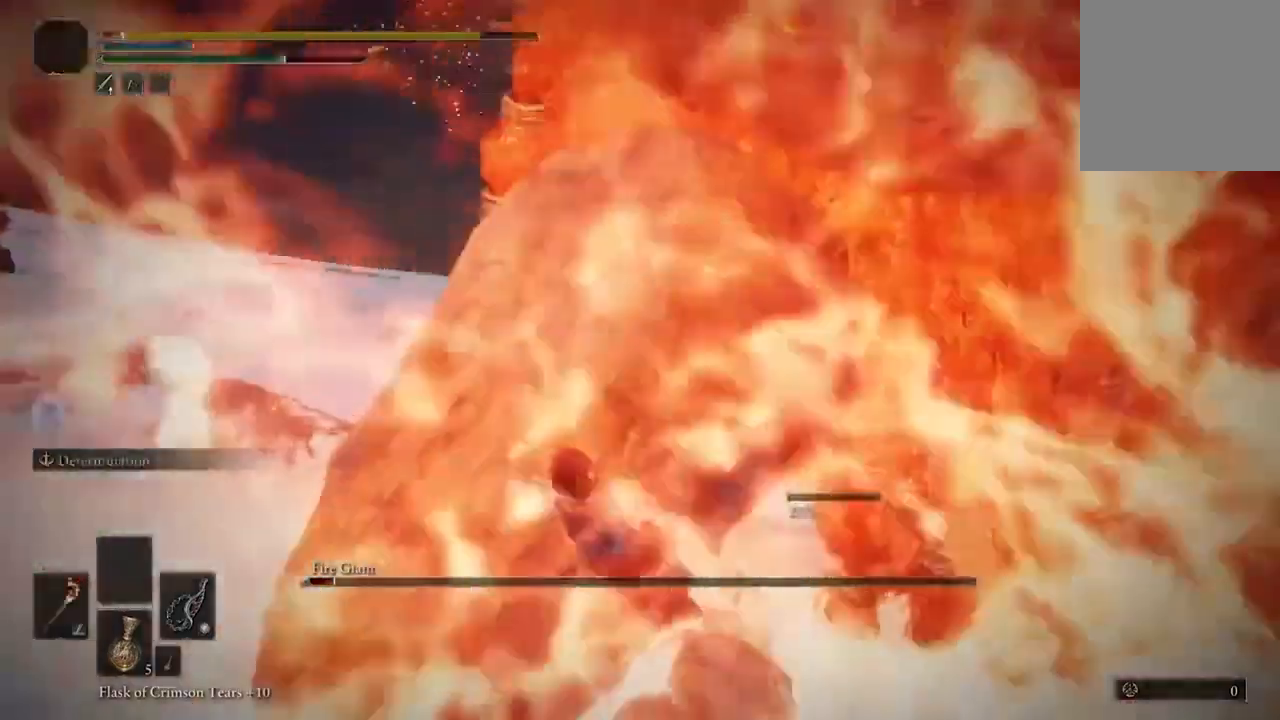
{"buttons": ["B"], "left_stick": "up-right", "right_stick": "center", "events": [[200, "B", "up"], [267, "B", "down"]]}
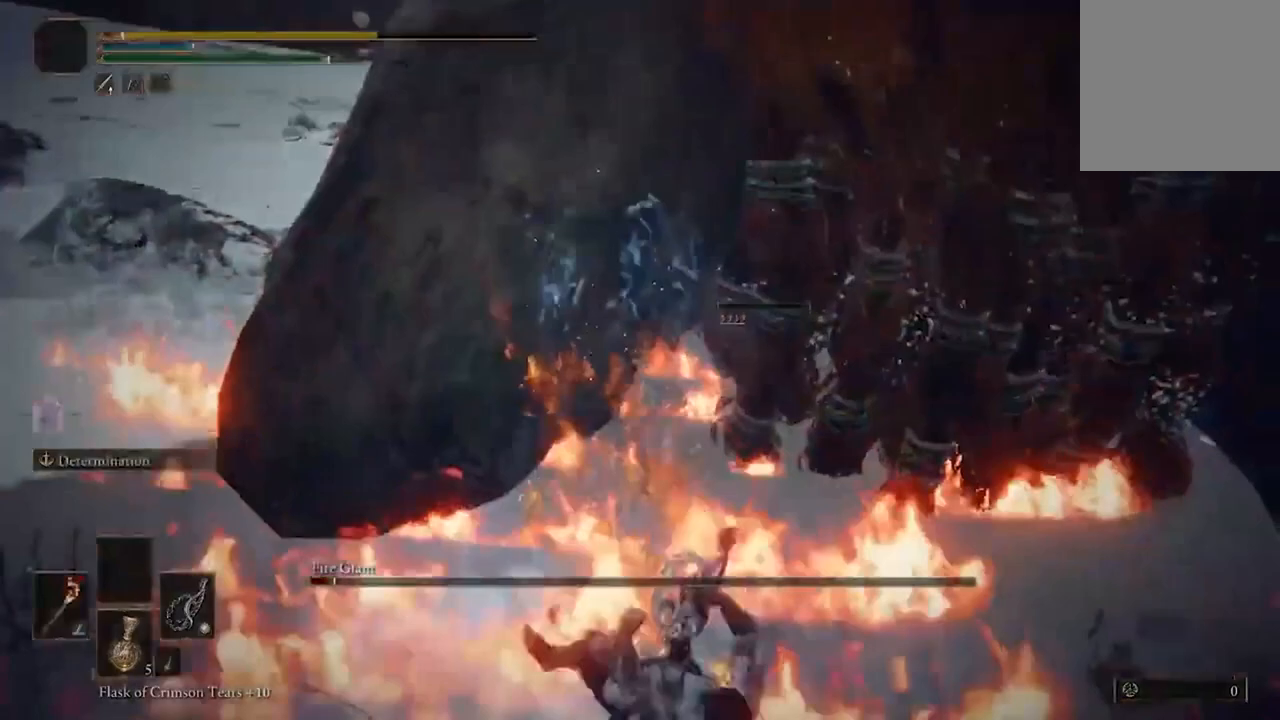
{"buttons": ["B"], "left_stick": "up-right", "right_stick": "center", "events": [[33, "B", "up"], [167, "B", "down"], [233, "B", "up"], [300, "B", "down"], [400, "B", "up"], [500, "B", "down"]]}
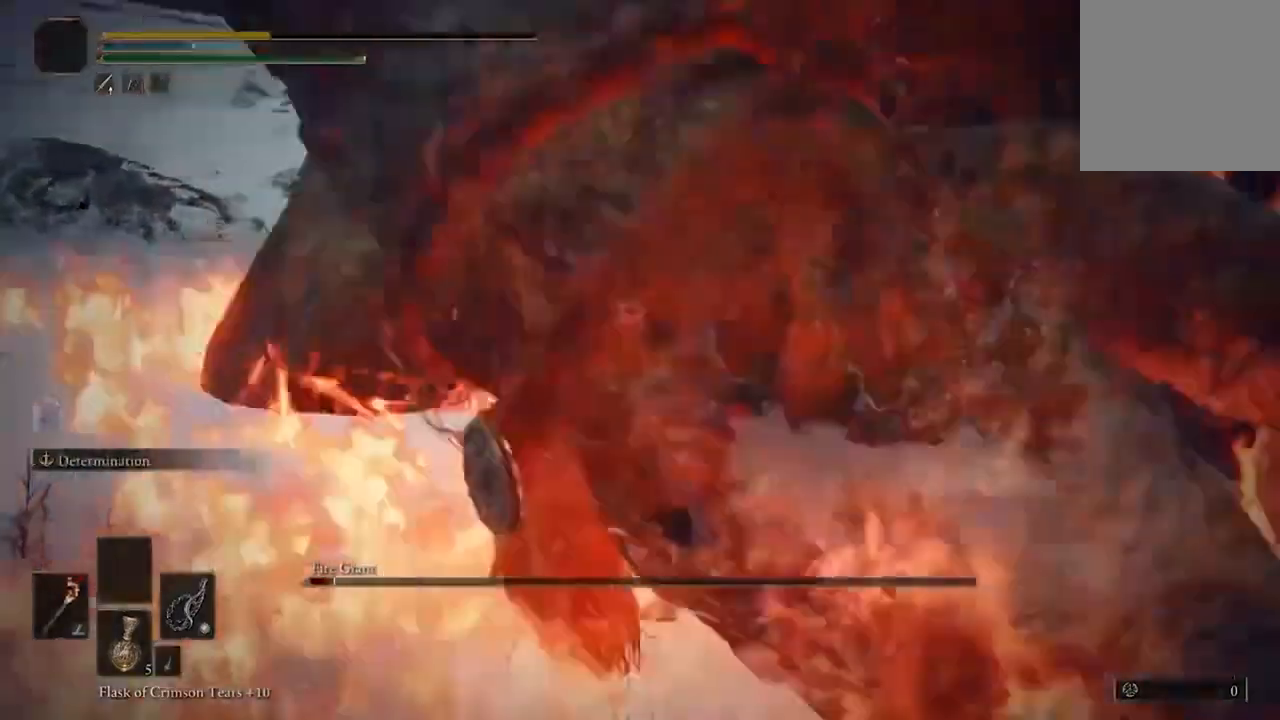
{"buttons": [], "left_stick": "center", "right_stick": "center", "events": [[67, "left_stick", "right"], [133, "B", "up"], [200, "B", "down"], [267, "left_stick", "center"], [333, "B", "up"]]}